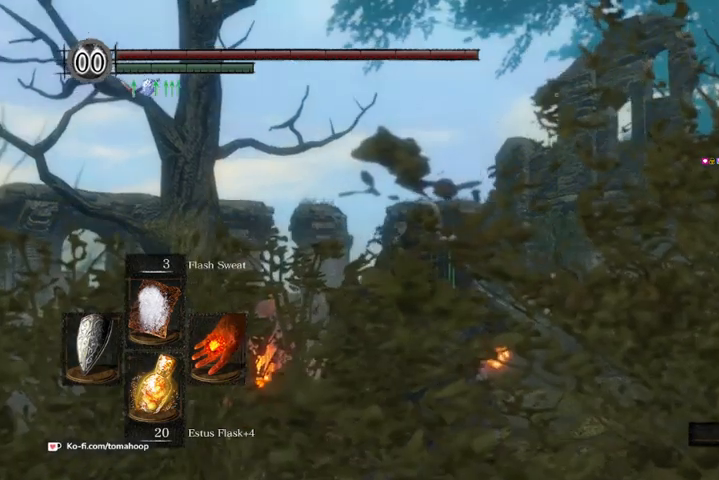
Gameplay with a controller (Xbox layout); each line is a JSON object with the inputs held at the frame after it. "events" lists button and stick changes between this image and that frame as [ms after this image, input, new state], when the widget could be followed in between.
{"buttons": [], "left_stick": "center", "right_stick": "center", "events": [[100, "right_stick", "down-right"], [467, "right_stick", "center"]]}
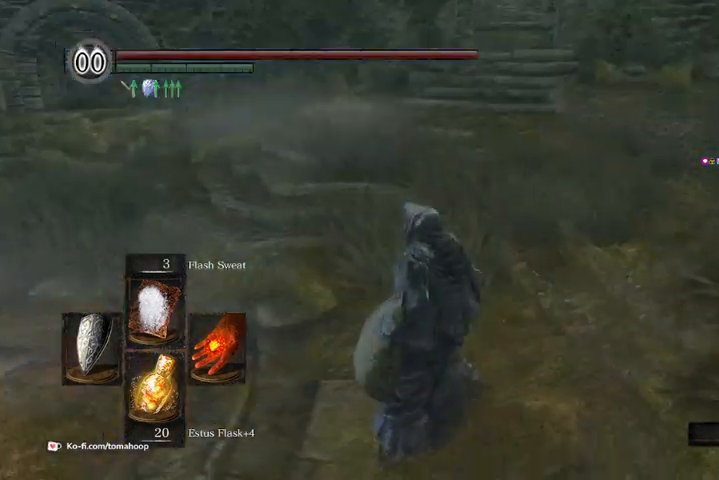
{"buttons": [], "left_stick": "up-left", "right_stick": "center", "events": [[67, "right_stick", "left"], [200, "left_stick", "up"], [267, "left_stick", "up-left"], [267, "right_stick", "center"]]}
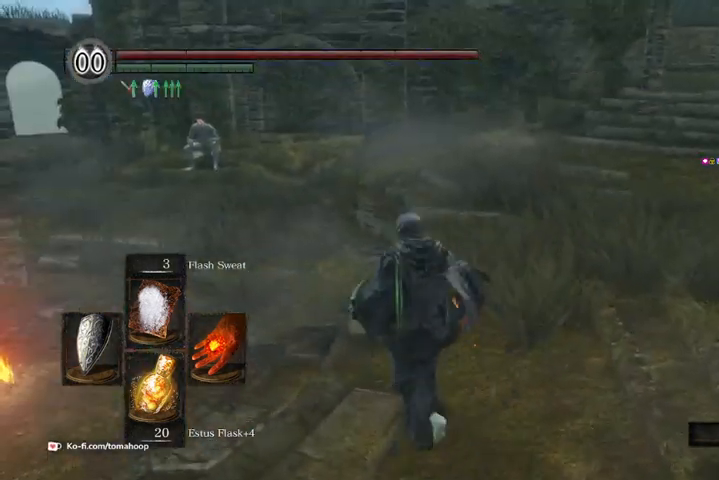
{"buttons": [], "left_stick": "up-left", "right_stick": "center", "events": [[167, "left_stick", "down-left"], [200, "right_stick", "down-right"], [267, "left_stick", "down-right"], [367, "left_stick", "up-right"], [467, "right_stick", "center"], [500, "left_stick", "up-left"]]}
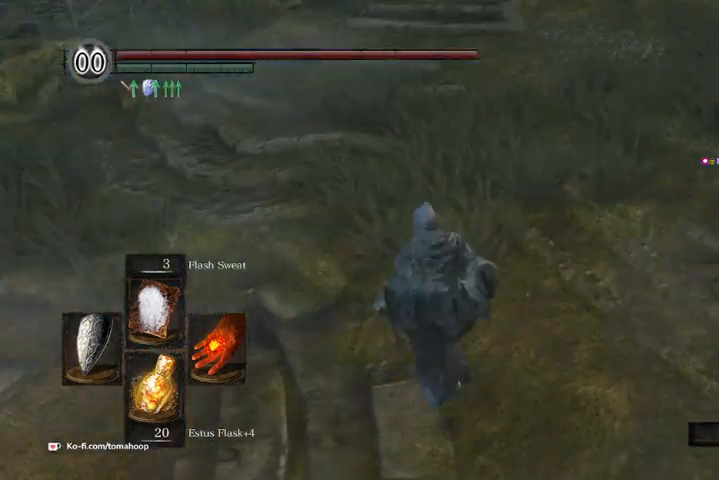
{"buttons": [], "left_stick": "center", "right_stick": "center", "events": [[200, "START", "down"], [233, "left_stick", "center"], [300, "START", "up"]]}
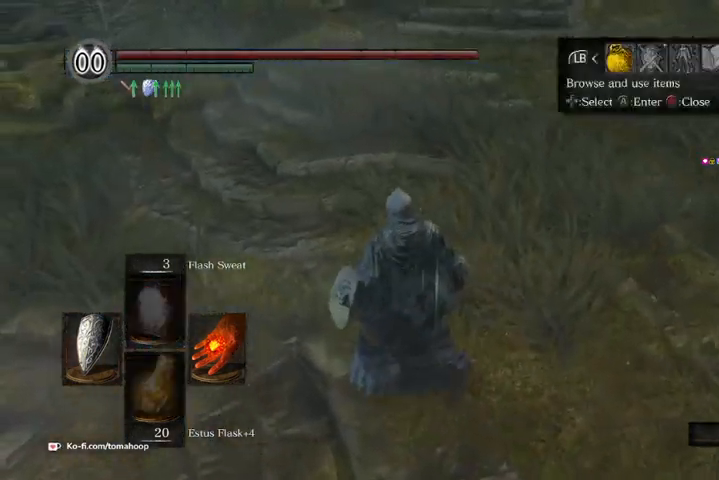
{"buttons": [], "left_stick": "center", "right_stick": "center", "events": [[267, "left_stick", "down"], [367, "left_stick", "center"], [400, "B", "down"], [500, "B", "up"]]}
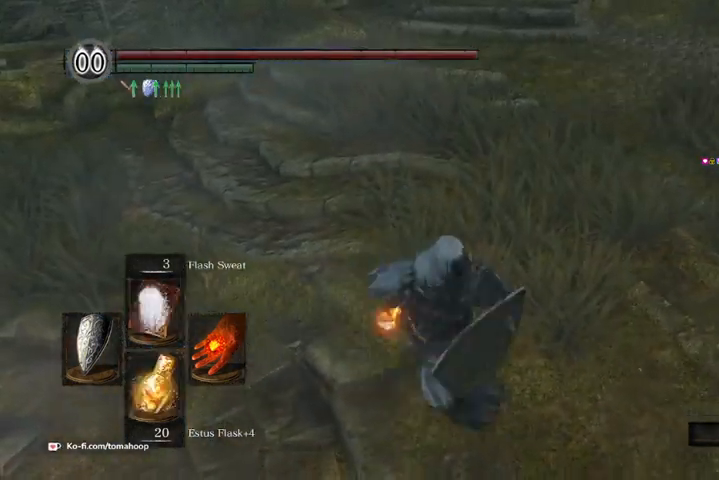
{"buttons": [], "left_stick": "center", "right_stick": "center", "events": [[167, "left_stick", "up"], [267, "right_stick", "up"], [300, "left_stick", "center"], [367, "right_stick", "center"]]}